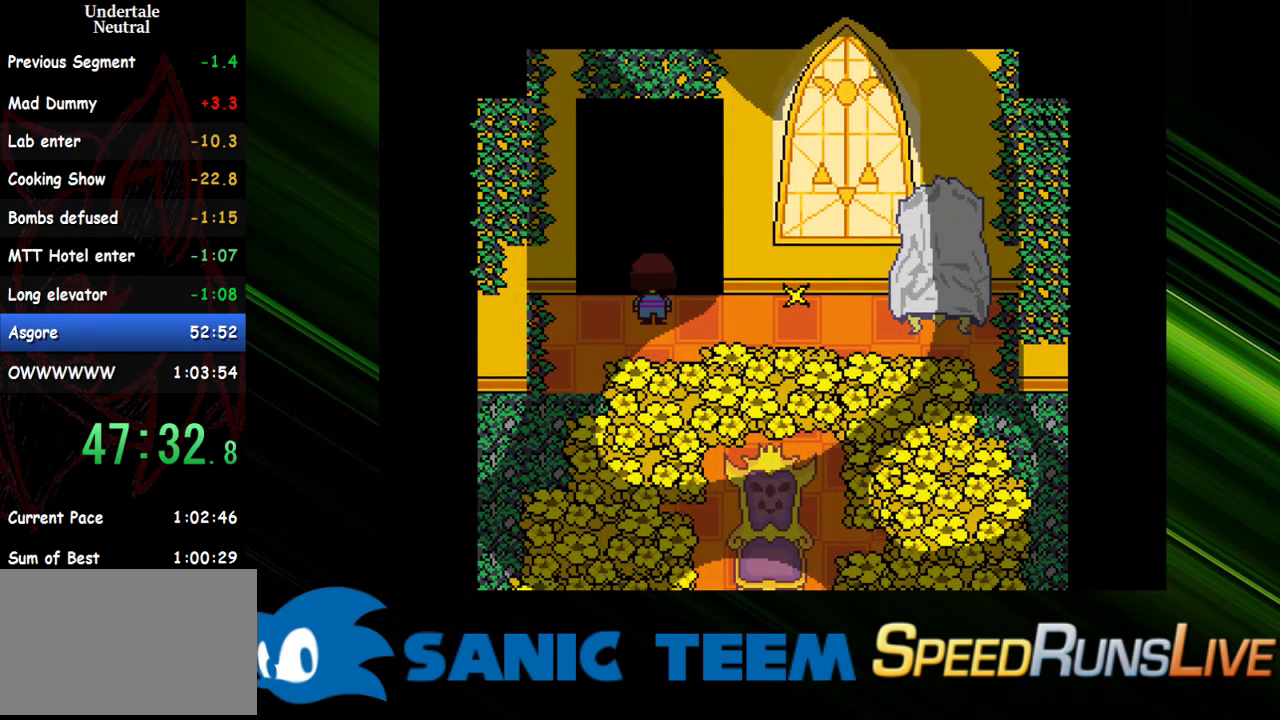
Gameplay with keyboard; each line is a JSON object with the keys held at the frame after it. "events" lists presses ("down") and releases ("up") of "c", "ctrl", "down", "escape", "left", "return", "right", "shift", "up" and "x" between this image and that frame as [ms after this image, input, new state], when the widget could be followed in between. No other keys are recorded. Mouse input is not recorded. Not read: other_keys.
{"keys": ["left"], "events": [[33, "up", "up"], [217, "up", "down"], [267, "up", "up"], [500, "left", "down"]]}
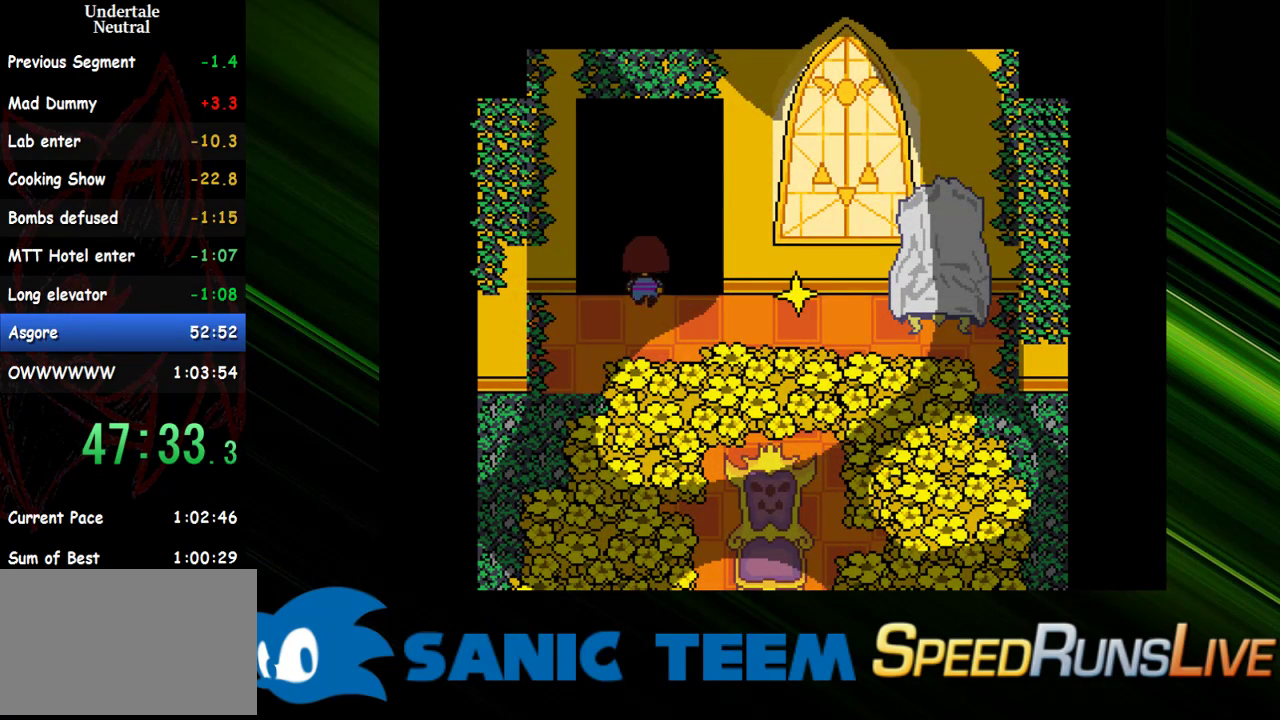
{"keys": ["left"], "events": [[383, "c", "down"], [467, "c", "up"]]}
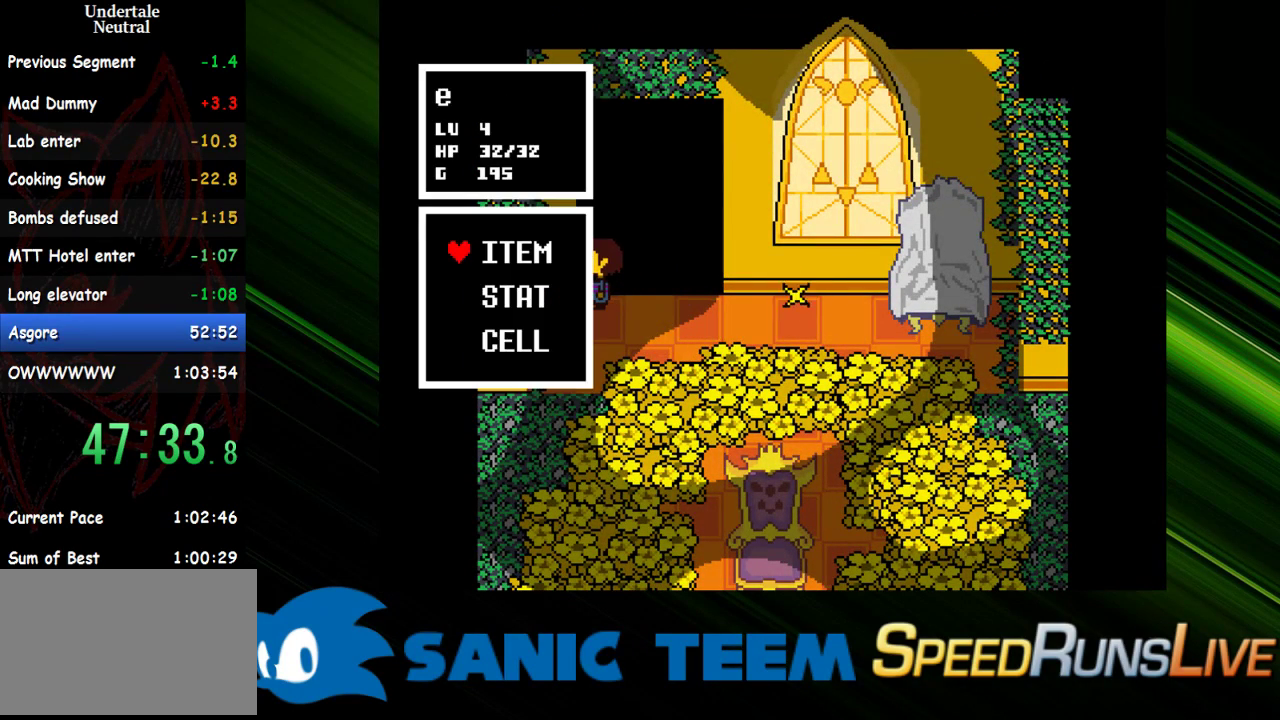
{"keys": ["left", "up"], "events": [[17, "up", "down"]]}
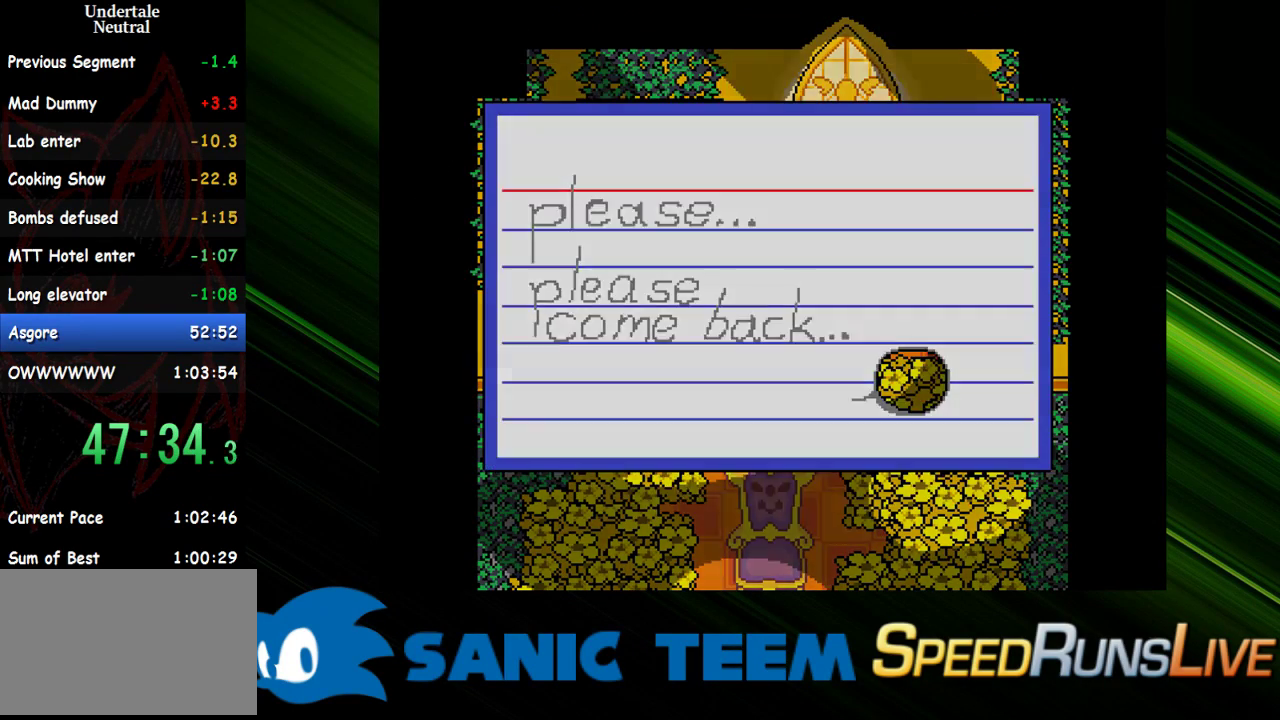
{"keys": ["right"], "events": [[83, "left", "up"], [83, "up", "up"], [417, "right", "down"]]}
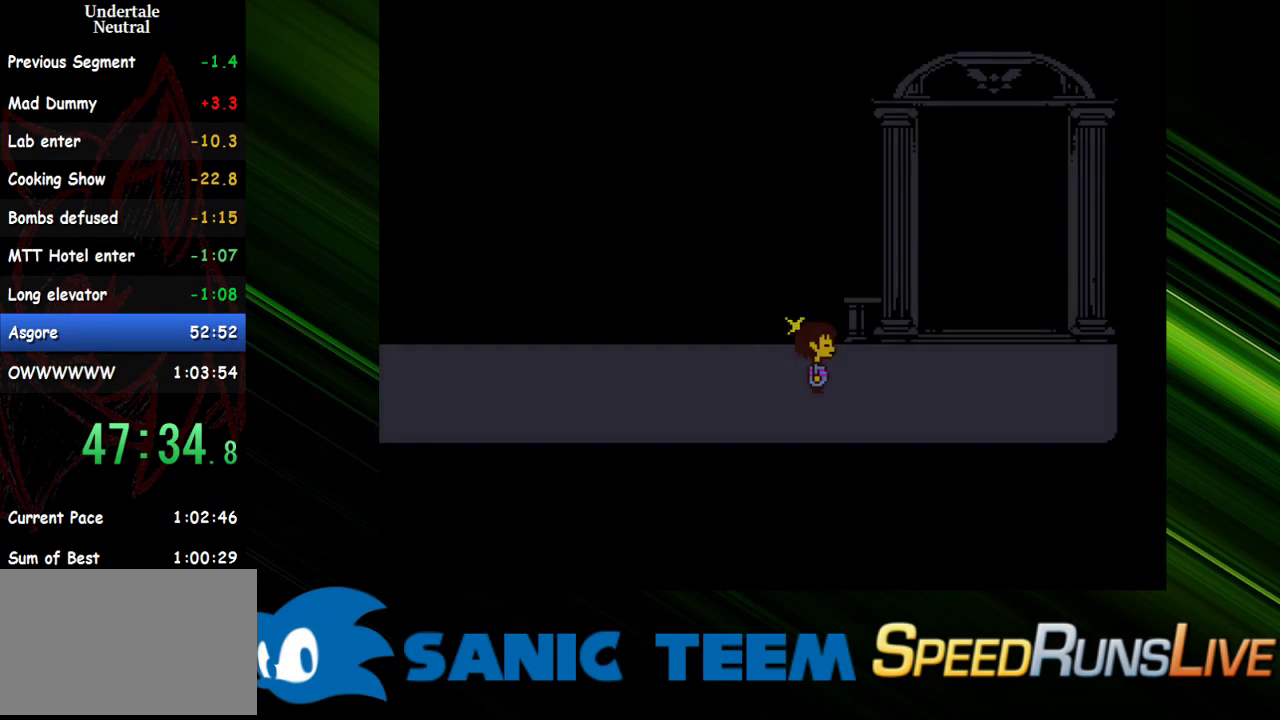
{"keys": ["right", "up"], "events": [[283, "up", "down"]]}
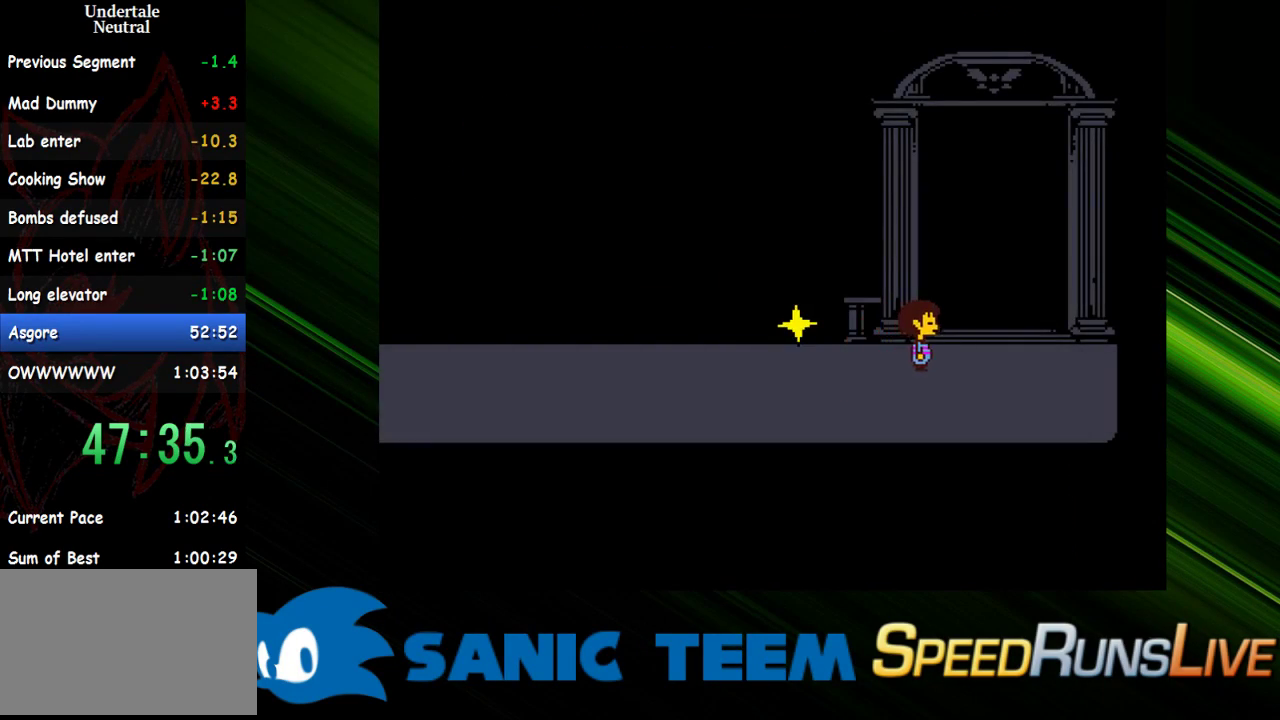
{"keys": [], "events": [[300, "right", "up"], [350, "up", "up"]]}
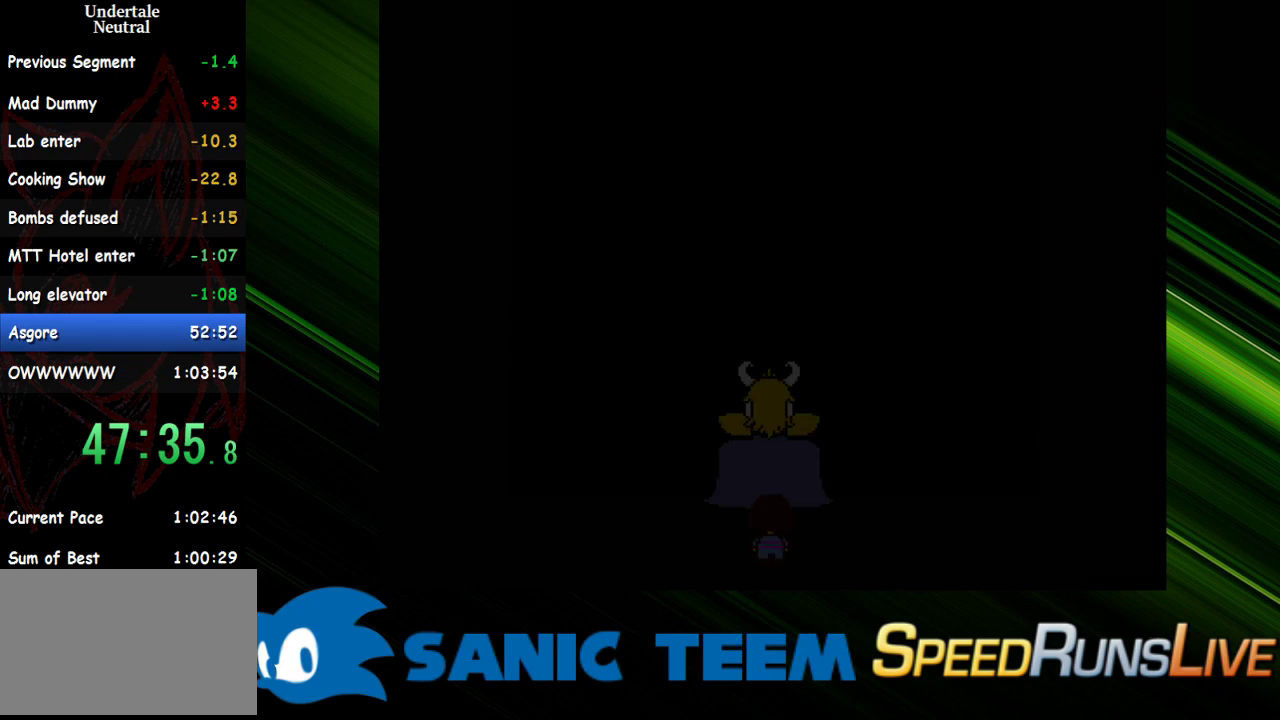
{"keys": [], "events": []}
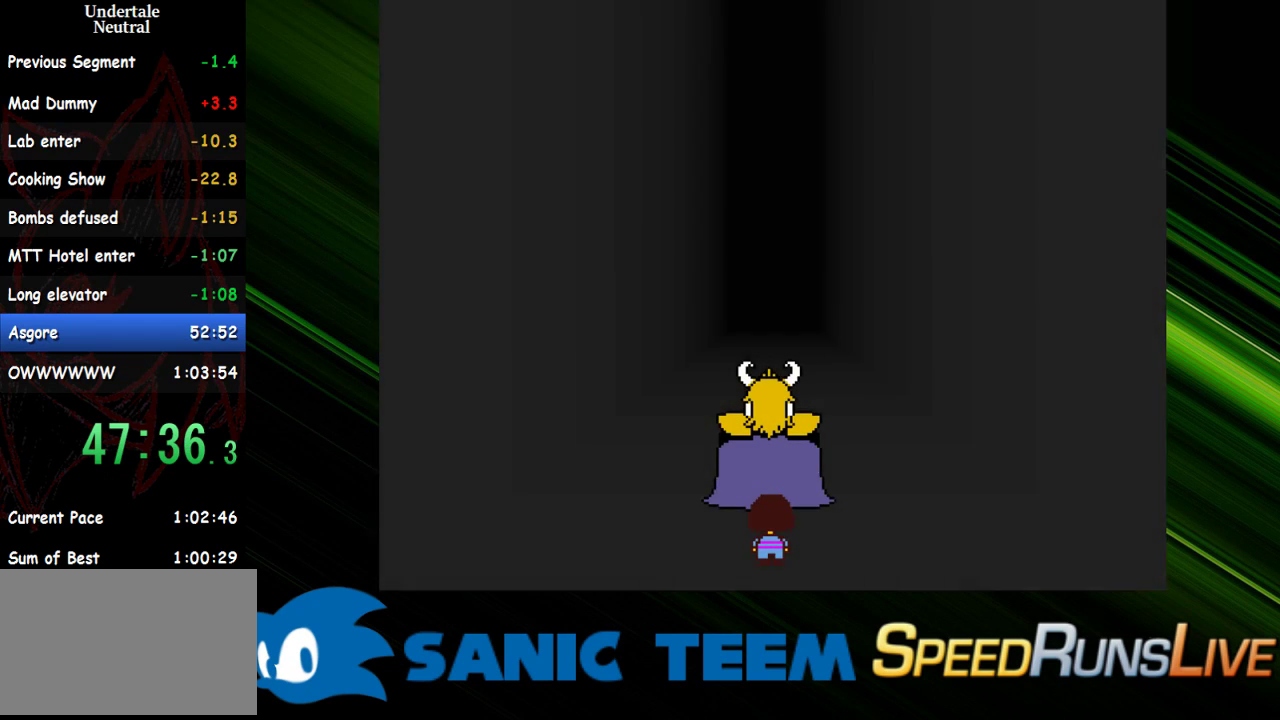
{"keys": [], "events": []}
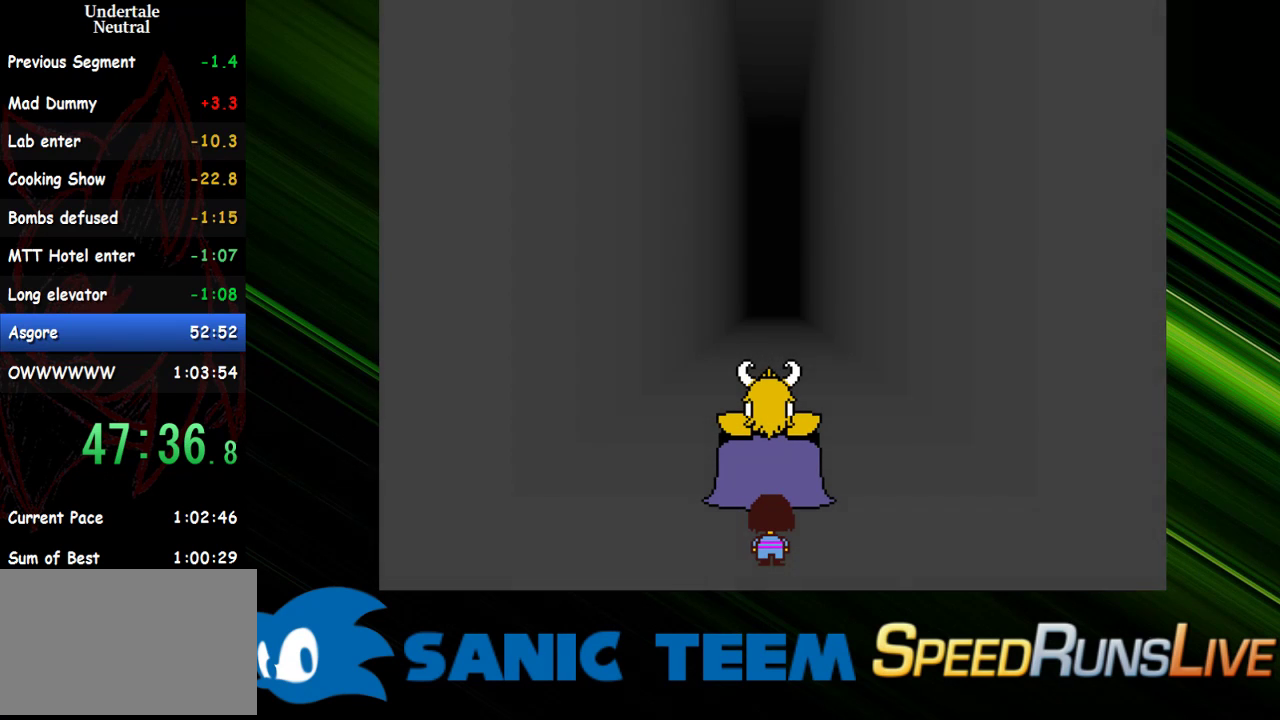
{"keys": [], "events": [[400, "shift", "down"], [400, "x", "down"], [483, "shift", "up"], [483, "x", "up"]]}
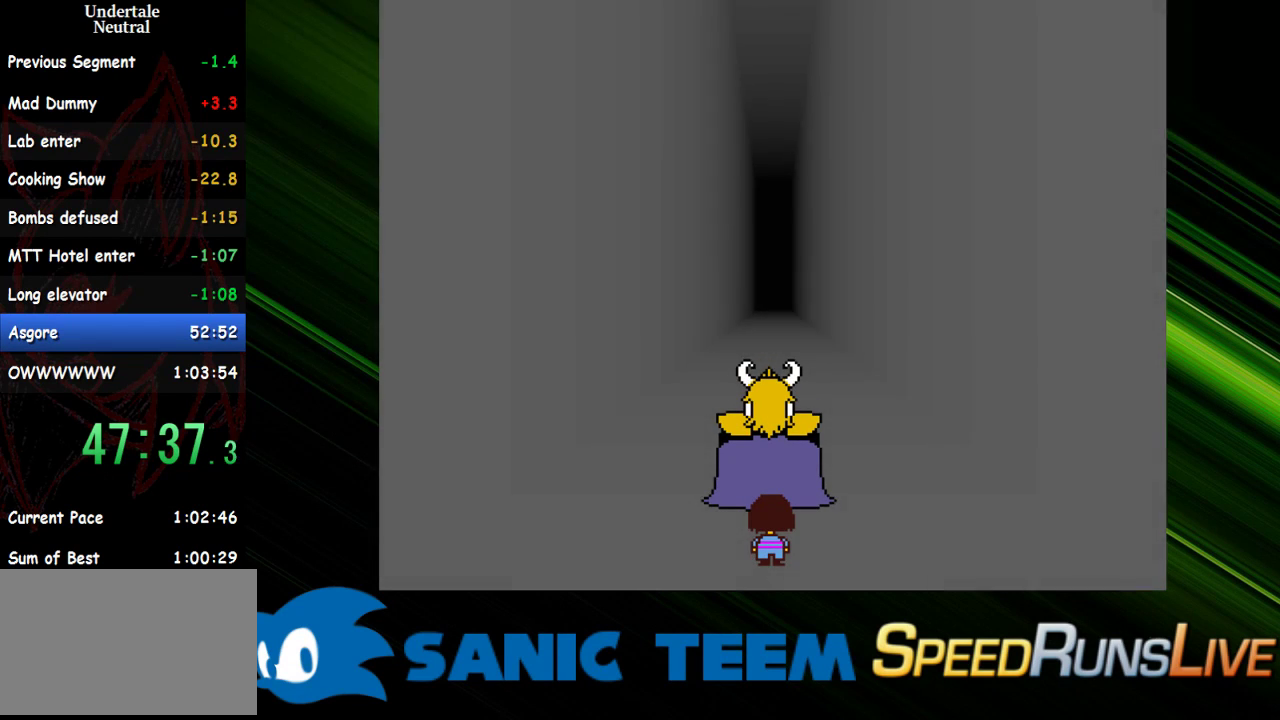
{"keys": [], "events": [[33, "return", "down"], [83, "return", "up"], [83, "shift", "down"], [83, "x", "down"], [133, "shift", "up"], [183, "return", "down"], [183, "x", "up"], [267, "return", "up"], [267, "shift", "down"], [267, "x", "down"], [317, "shift", "up"], [317, "x", "up"], [367, "return", "down"], [417, "return", "up"], [417, "shift", "down"], [450, "x", "down"], [500, "shift", "up"], [500, "x", "up"]]}
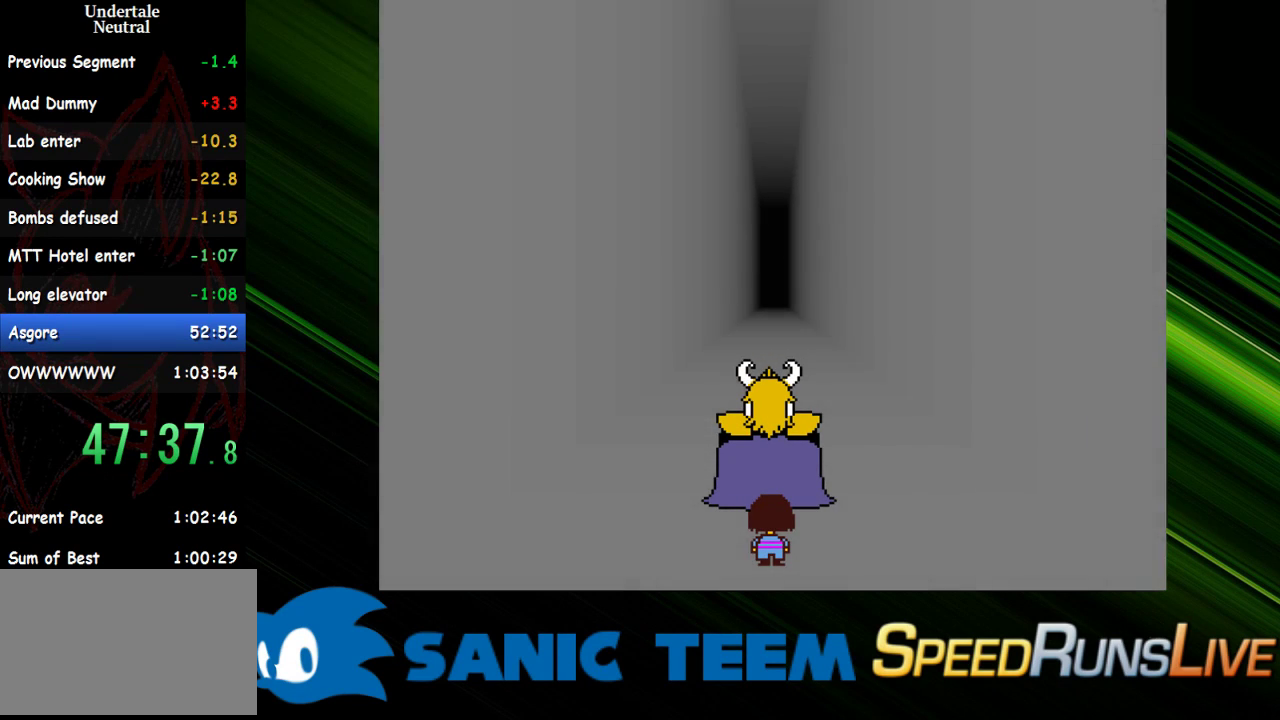
{"keys": ["shift"], "events": [[50, "return", "down"], [100, "return", "up"], [100, "shift", "down"], [200, "return", "down"], [200, "shift", "up"], [233, "return", "up"], [283, "shift", "down"], [333, "x", "down"], [383, "shift", "up"], [467, "shift", "down"], [467, "x", "up"]]}
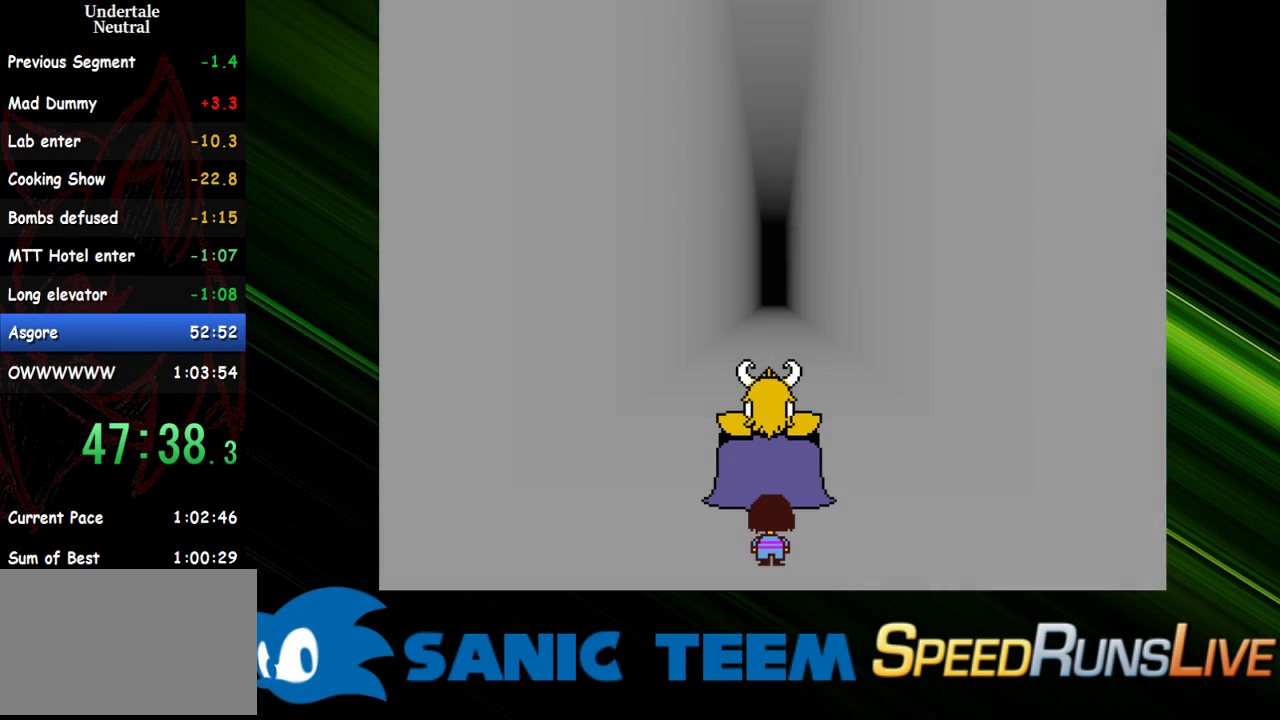
{"keys": ["shift", "x"], "events": [[17, "shift", "up"], [67, "return", "down"], [117, "x", "down"], [167, "return", "up"], [167, "shift", "down"], [200, "shift", "up"], [200, "x", "up"], [350, "shift", "down"], [400, "shift", "up"], [483, "shift", "down"], [483, "x", "down"]]}
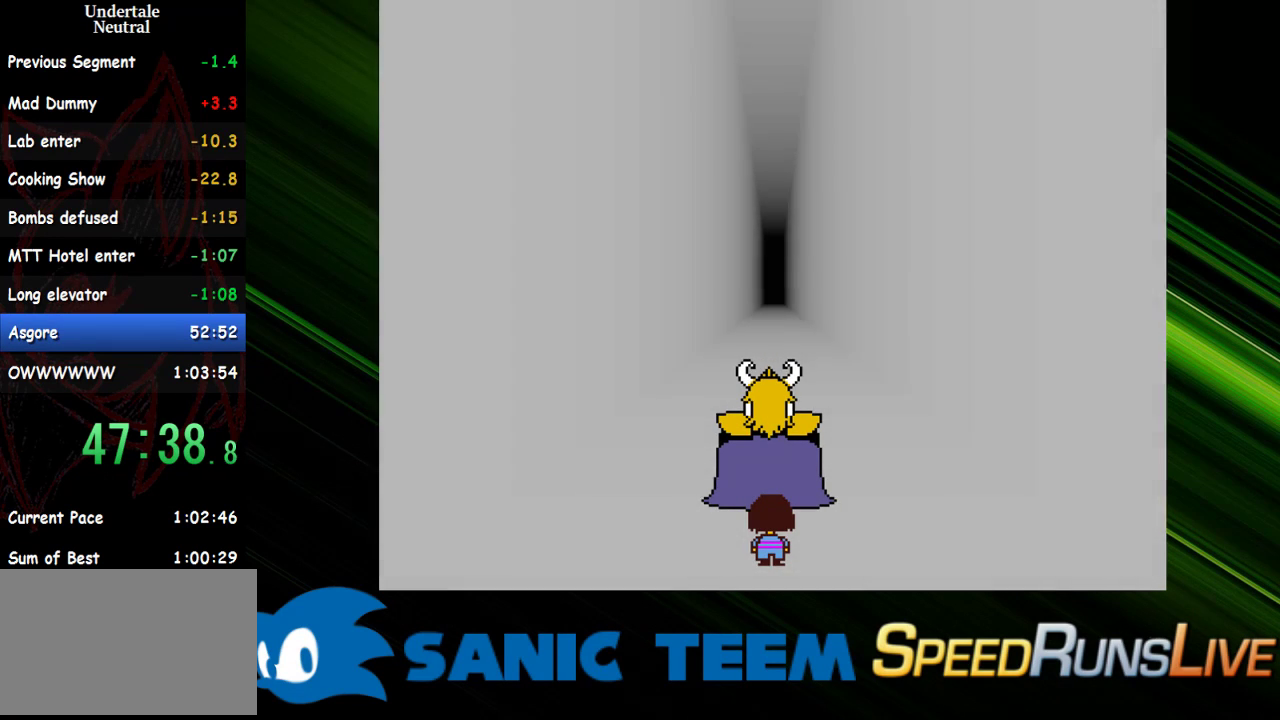
{"keys": ["return", "x"], "events": [[83, "shift", "up"], [83, "x", "up"], [133, "return", "down"], [183, "return", "up"], [183, "shift", "down"], [183, "x", "down"], [217, "shift", "up"], [217, "x", "up"], [267, "return", "down"], [317, "return", "up"], [317, "shift", "down"], [367, "shift", "up"], [367, "x", "down"], [417, "return", "down"], [417, "x", "up"], [467, "return", "up"], [467, "shift", "down"], [500, "return", "down"], [500, "shift", "up"], [500, "x", "down"]]}
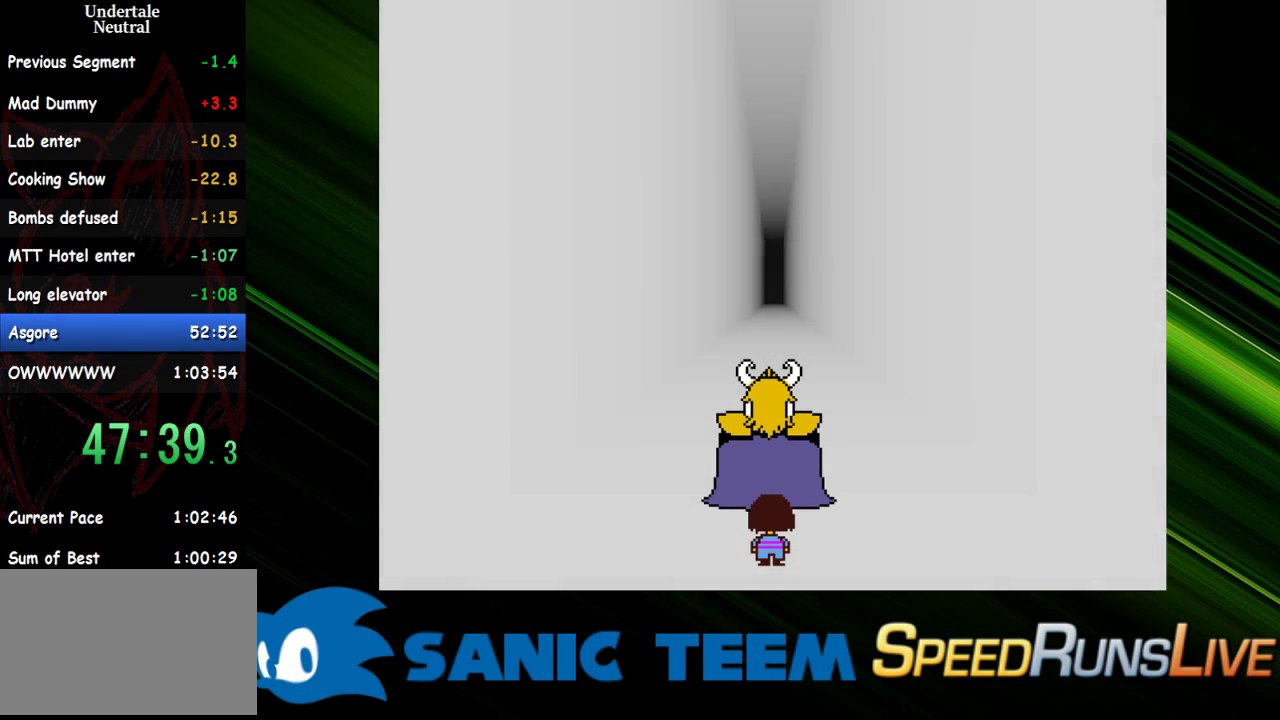
{"keys": ["shift", "x"], "events": [[50, "return", "up"], [100, "shift", "down"], [100, "x", "up"], [150, "return", "down"], [150, "shift", "up"], [183, "return", "up"], [183, "shift", "down"], [183, "x", "down"], [233, "shift", "up"], [233, "x", "up"], [283, "return", "down"], [333, "return", "up"], [333, "shift", "down"], [333, "x", "down"], [383, "return", "down"], [383, "shift", "up"], [383, "x", "up"], [433, "return", "up"], [467, "shift", "down"], [467, "x", "down"]]}
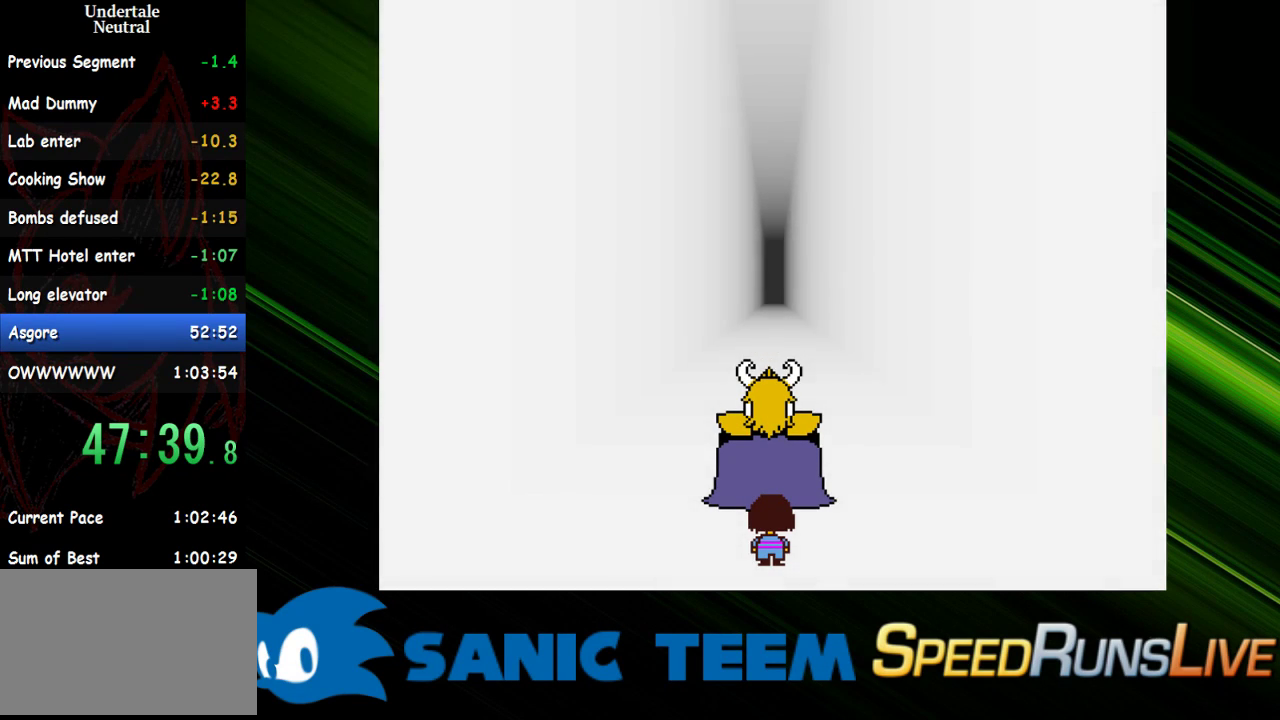
{"keys": ["return", "shift", "x"], "events": [[17, "return", "down"], [17, "shift", "up"], [67, "return", "up"], [67, "shift", "down"], [67, "x", "up"], [117, "return", "down"], [167, "return", "up"], [167, "shift", "up"], [167, "x", "down"], [200, "shift", "down"], [200, "x", "up"], [250, "return", "down"], [250, "shift", "up"], [300, "return", "up"], [300, "shift", "down"], [300, "x", "down"], [400, "return", "down"], [400, "shift", "up"], [400, "x", "up"], [433, "return", "up"], [433, "shift", "down"], [483, "return", "down"], [483, "x", "down"]]}
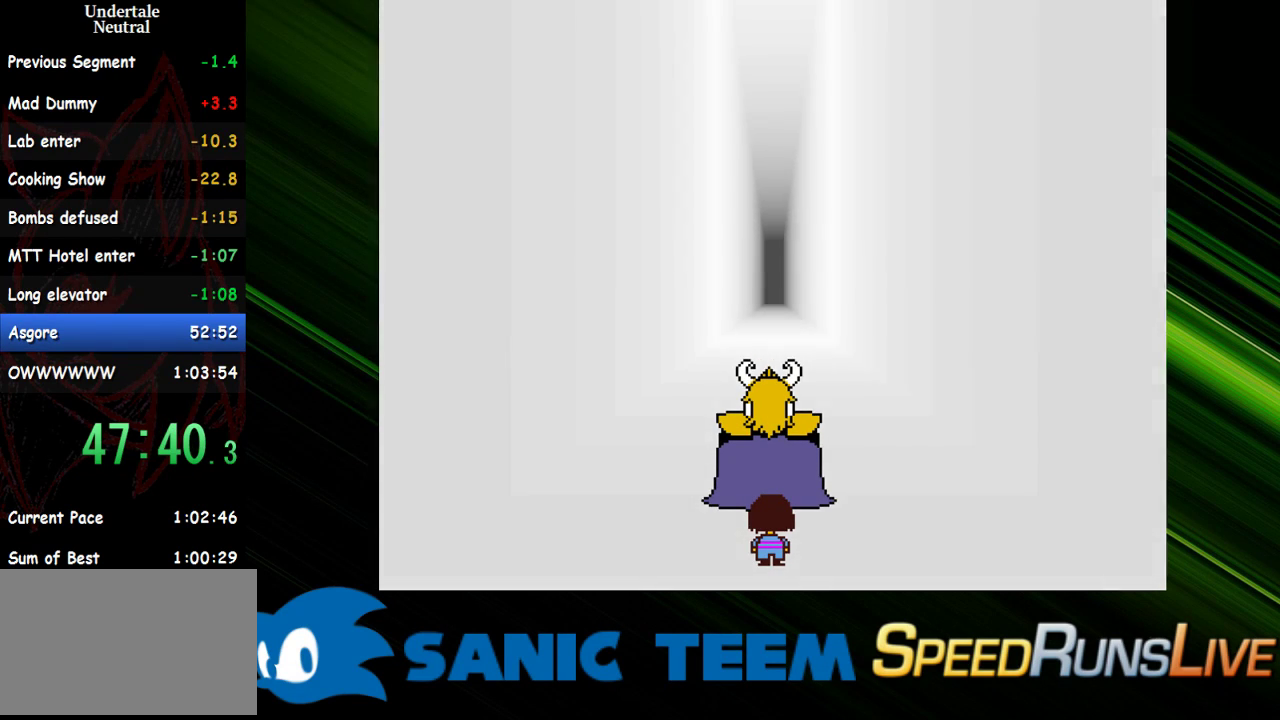
{"keys": ["return", "x"], "events": [[33, "return", "up"], [33, "shift", "up"], [33, "x", "up"], [83, "shift", "down"], [133, "return", "down"], [133, "shift", "up"], [133, "x", "down"], [183, "return", "up"], [217, "shift", "down"], [217, "x", "up"], [267, "return", "down"], [267, "shift", "up"], [317, "return", "up"], [317, "shift", "down"], [317, "x", "down"], [367, "shift", "up"], [367, "x", "up"], [450, "shift", "down"], [450, "x", "down"], [500, "return", "down"], [500, "shift", "up"]]}
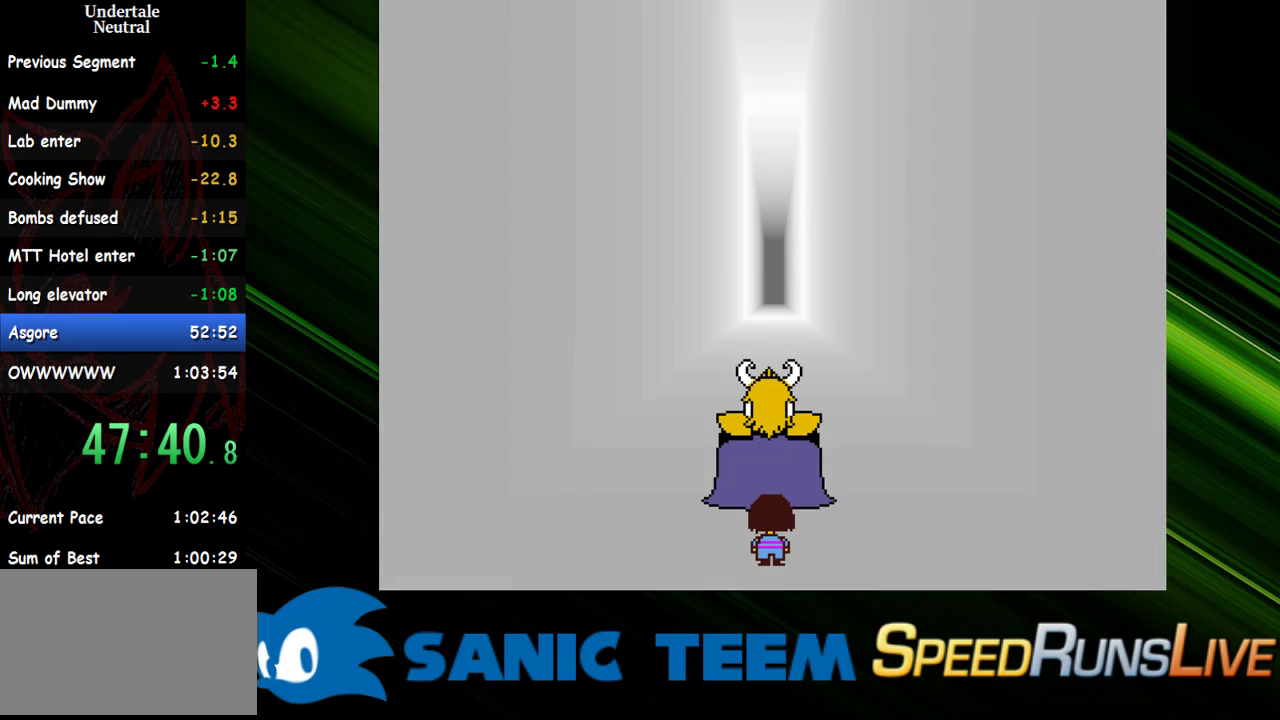
{"keys": [], "events": [[50, "return", "up"], [50, "x", "up"], [100, "shift", "down"], [100, "x", "down"], [150, "return", "down"], [150, "shift", "up"], [200, "return", "up"], [200, "x", "up"], [233, "shift", "down"], [283, "return", "down"], [283, "shift", "up"], [283, "x", "down"], [333, "return", "up"], [333, "x", "up"], [383, "shift", "down"], [433, "return", "down"], [433, "shift", "up"], [433, "x", "down"], [467, "return", "up"], [467, "x", "up"]]}
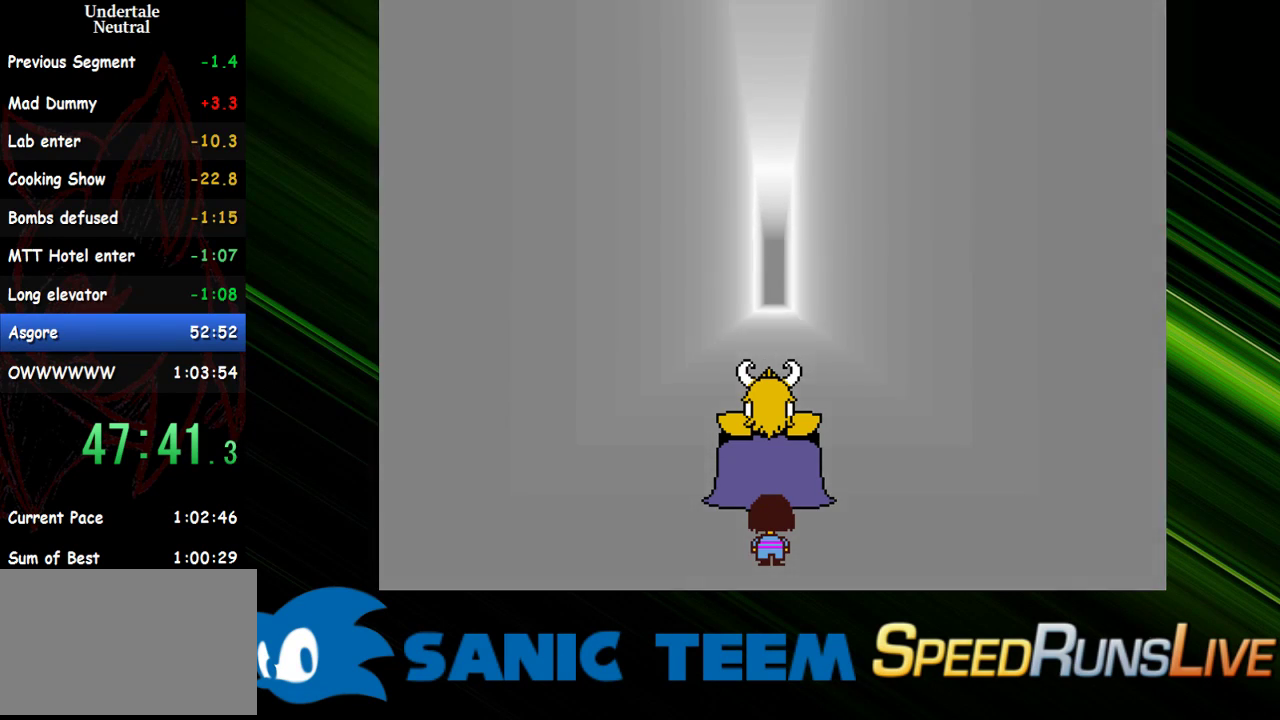
{"keys": ["shift"], "events": [[17, "shift", "down"], [67, "return", "down"], [67, "shift", "up"], [67, "x", "down"], [117, "return", "up"], [117, "shift", "down"], [167, "return", "down"], [167, "x", "up"], [200, "return", "up"], [200, "shift", "up"], [200, "x", "down"], [250, "shift", "down"], [300, "return", "down"], [300, "shift", "up"], [300, "x", "up"], [350, "return", "up"], [350, "shift", "down"], [400, "return", "down"], [400, "x", "down"], [450, "return", "up"], [450, "shift", "up"], [450, "x", "up"], [483, "shift", "down"]]}
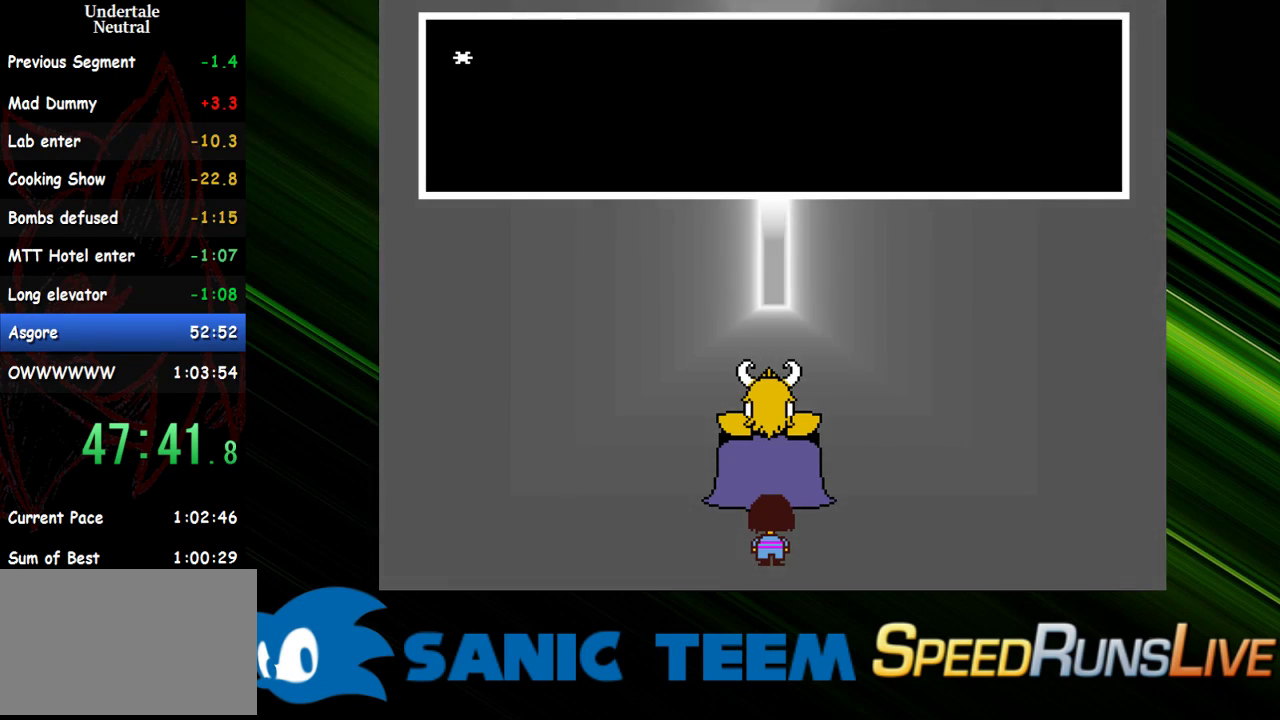
{"keys": ["shift", "x"], "events": [[33, "return", "down"], [33, "x", "down"], [83, "shift", "up"], [83, "x", "up"], [133, "return", "up"], [133, "shift", "down"], [183, "return", "down"], [183, "shift", "up"], [183, "x", "down"], [217, "return", "up"], [217, "x", "up"], [267, "shift", "down"], [317, "shift", "up"], [317, "x", "down"], [367, "shift", "down"], [417, "return", "down"], [417, "shift", "up"], [417, "x", "up"], [450, "return", "up"], [450, "x", "down"], [500, "shift", "down"]]}
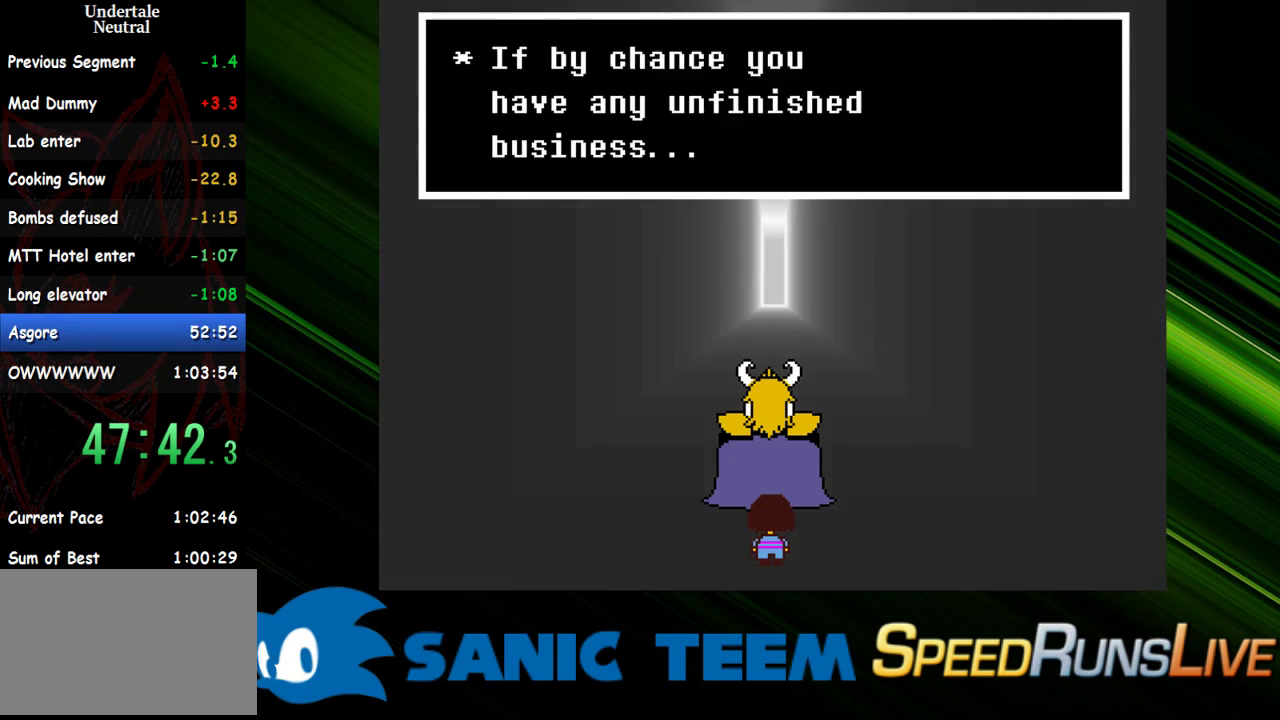
{"keys": ["return", "shift"], "events": [[50, "x", "up"], [100, "shift", "up"], [100, "x", "down"], [150, "return", "down"], [150, "x", "up"], [200, "return", "up"], [200, "shift", "down"], [233, "return", "down"], [233, "shift", "up"], [233, "x", "down"], [283, "return", "up"], [283, "shift", "down"], [283, "x", "up"], [333, "return", "down"], [333, "shift", "up"], [383, "return", "up"], [383, "shift", "down"], [383, "x", "down"], [433, "return", "down"], [433, "shift", "up"], [467, "shift", "down"], [467, "x", "up"]]}
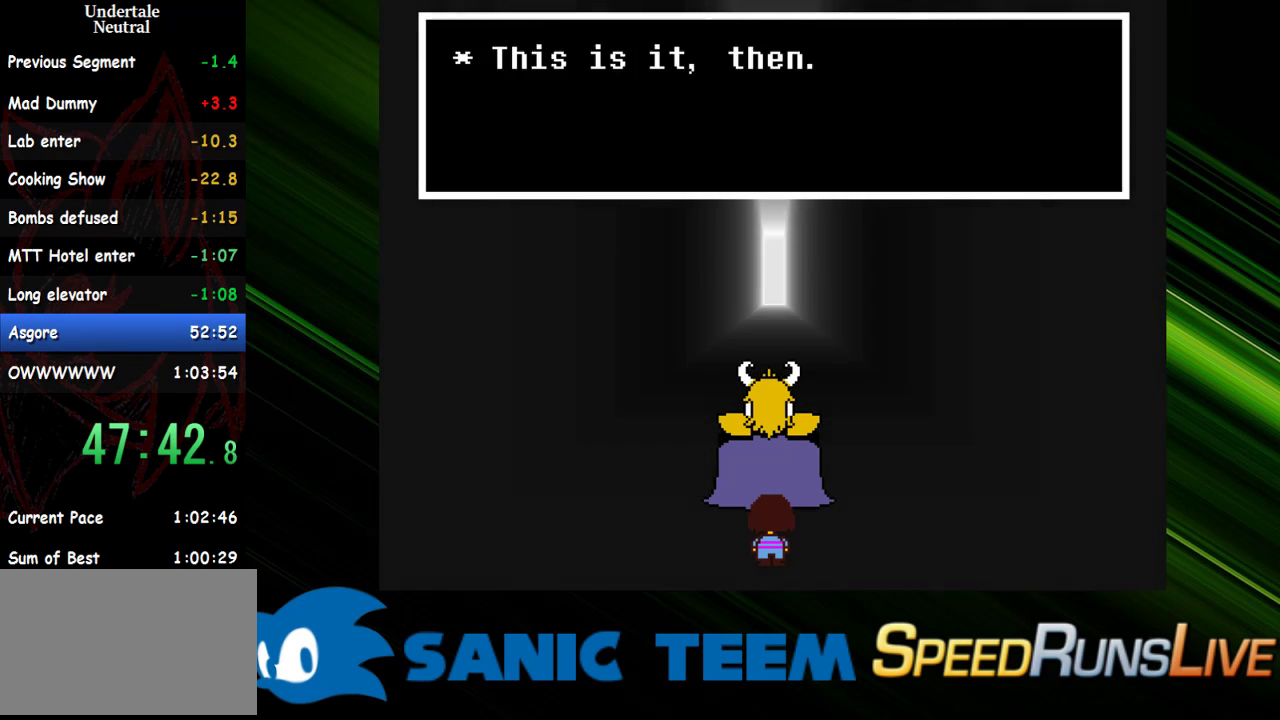
{"keys": [], "events": [[17, "return", "up"], [67, "return", "down"], [67, "x", "down"], [117, "return", "up"], [117, "shift", "up"], [117, "x", "up"], [300, "x", "down"], [400, "x", "up"]]}
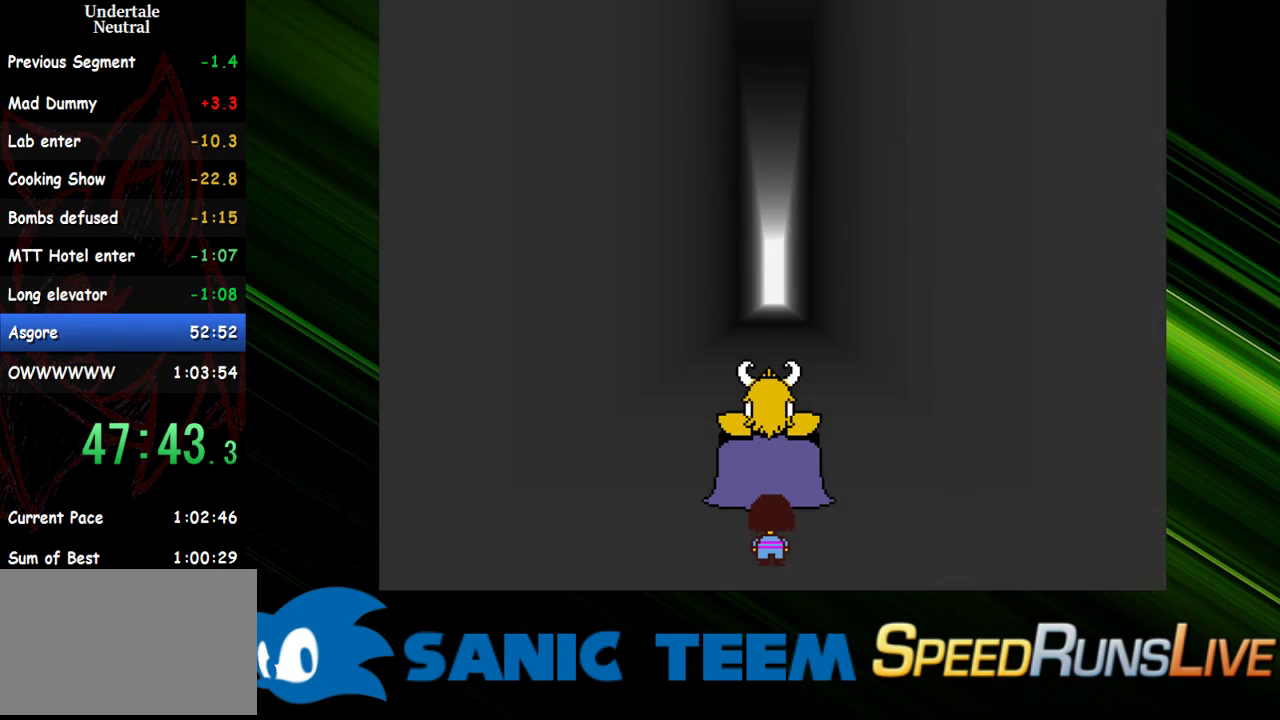
{"keys": [], "events": []}
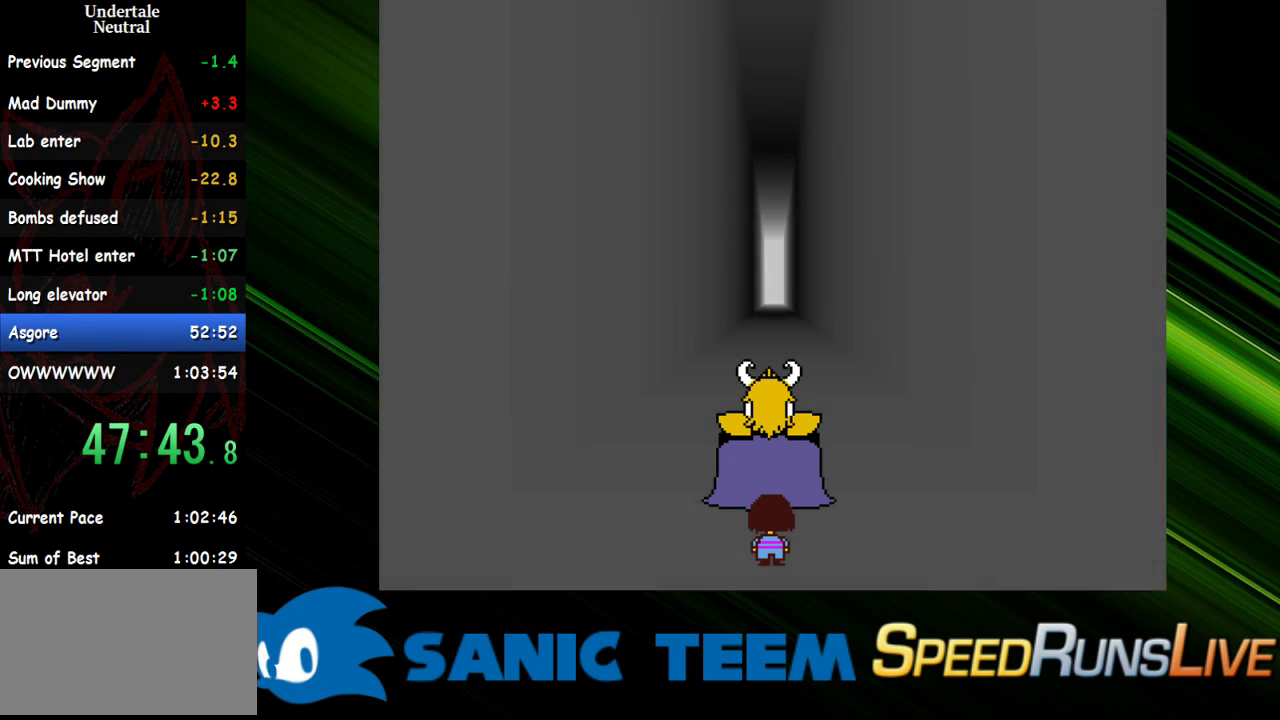
{"keys": [], "events": []}
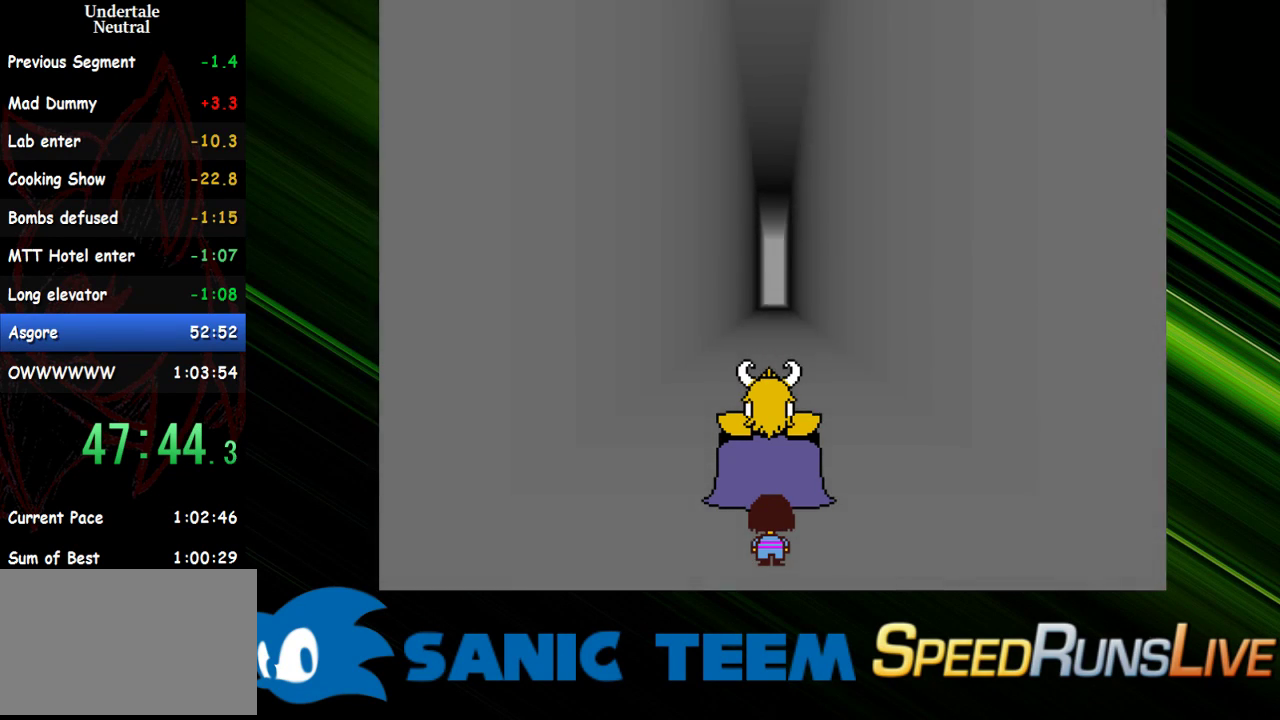
{"keys": [], "events": []}
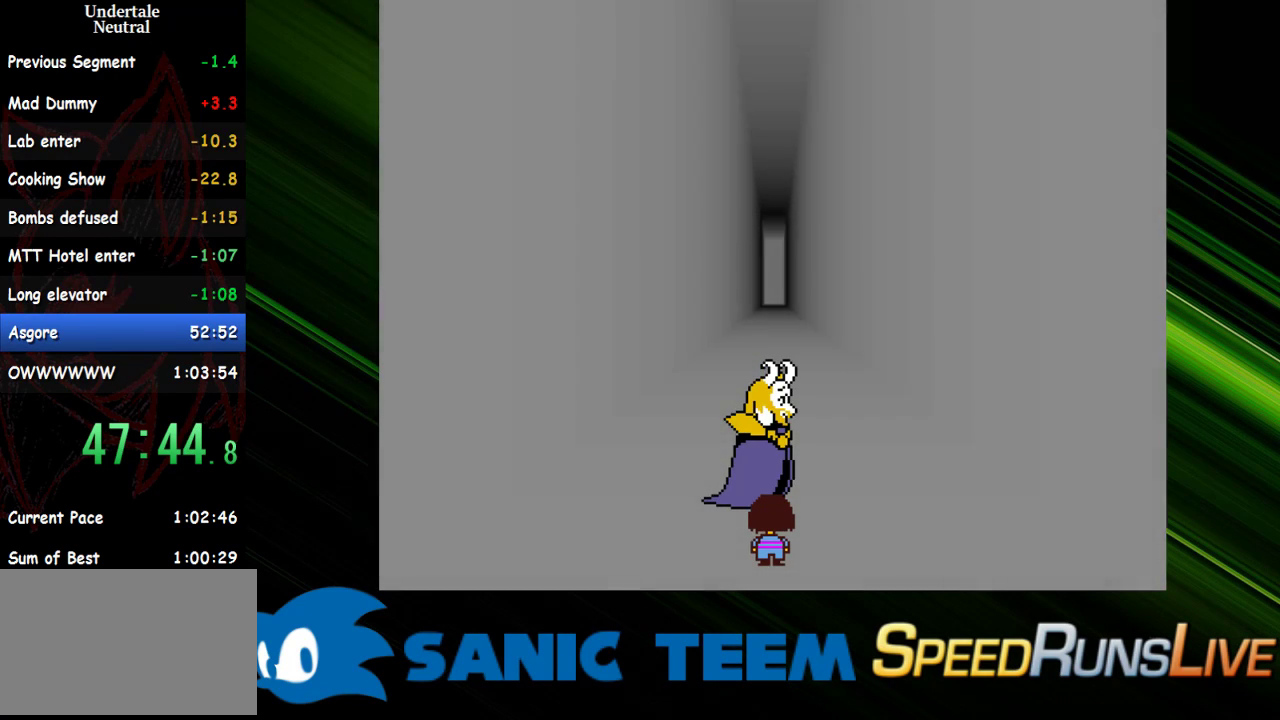
{"keys": ["shift", "x"], "events": [[317, "return", "down"], [317, "x", "down"], [367, "return", "up"], [367, "shift", "down"], [417, "shift", "up"], [417, "x", "up"], [450, "return", "down"], [500, "return", "up"], [500, "shift", "down"], [500, "x", "down"]]}
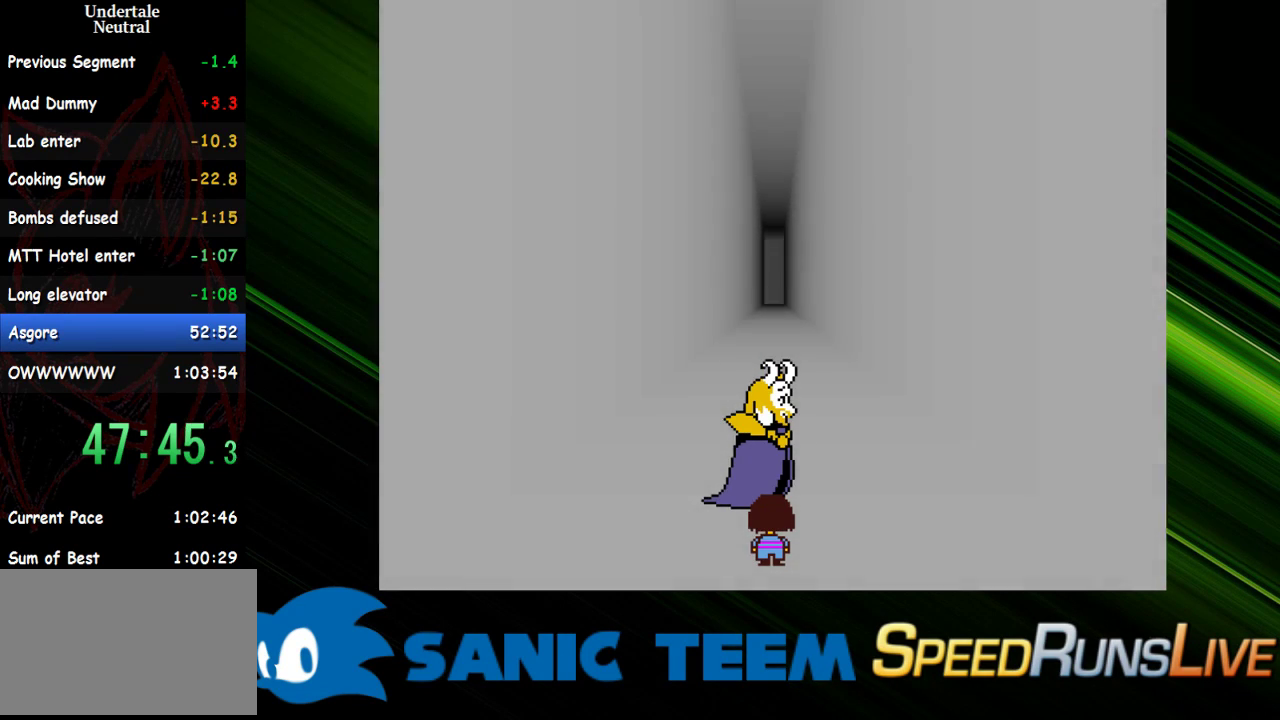
{"keys": ["return", "x"], "events": [[50, "shift", "up"], [50, "x", "up"], [100, "return", "down"], [150, "return", "up"], [150, "shift", "down"], [150, "x", "down"], [200, "shift", "up"], [200, "x", "up"], [283, "shift", "down"], [283, "x", "down"], [333, "return", "down"], [333, "shift", "up"], [333, "x", "up"], [383, "return", "up"], [433, "shift", "down"], [433, "x", "down"], [467, "return", "down"], [467, "shift", "up"]]}
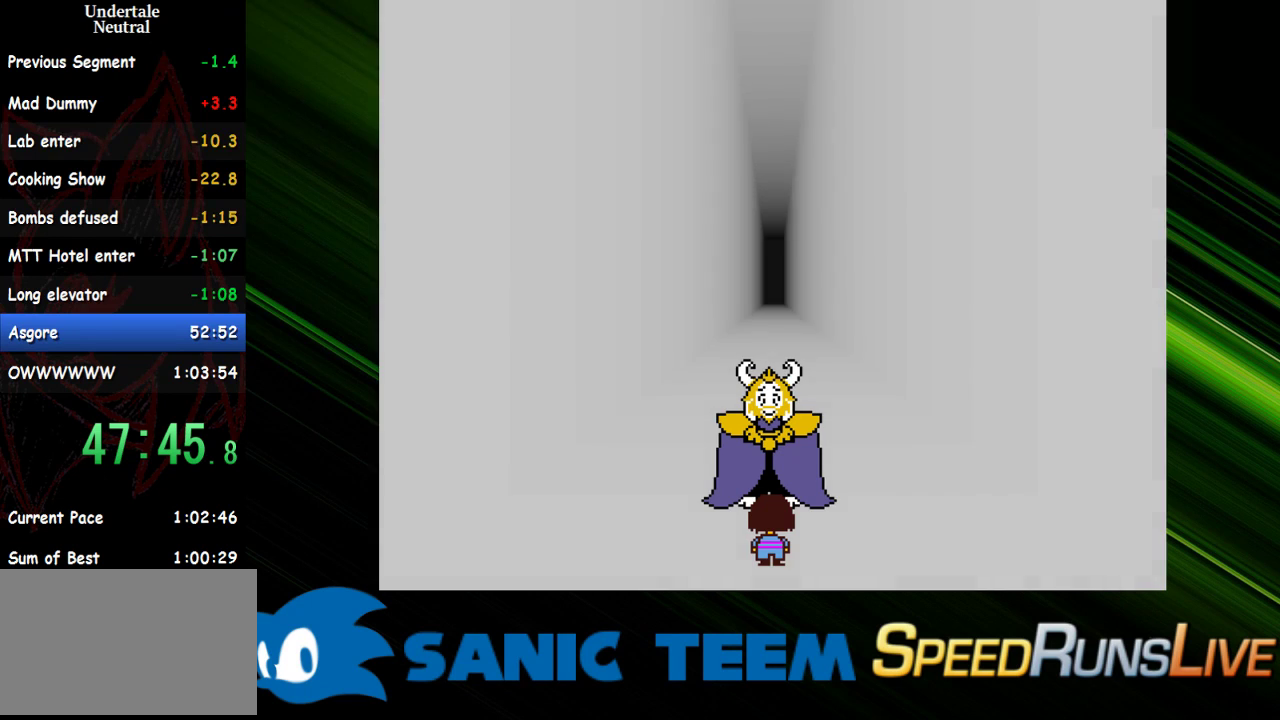
{"keys": ["shift"], "events": [[17, "return", "up"], [17, "shift", "down"], [17, "x", "up"], [67, "return", "down"], [117, "return", "up"], [117, "shift", "up"], [117, "x", "down"], [167, "x", "up"], [250, "shift", "down"], [250, "x", "down"], [300, "return", "down"], [300, "shift", "up"], [300, "x", "up"], [350, "return", "up"], [350, "shift", "down"], [400, "return", "down"], [400, "x", "down"], [450, "return", "up"], [450, "shift", "up"], [483, "shift", "down"], [483, "x", "up"]]}
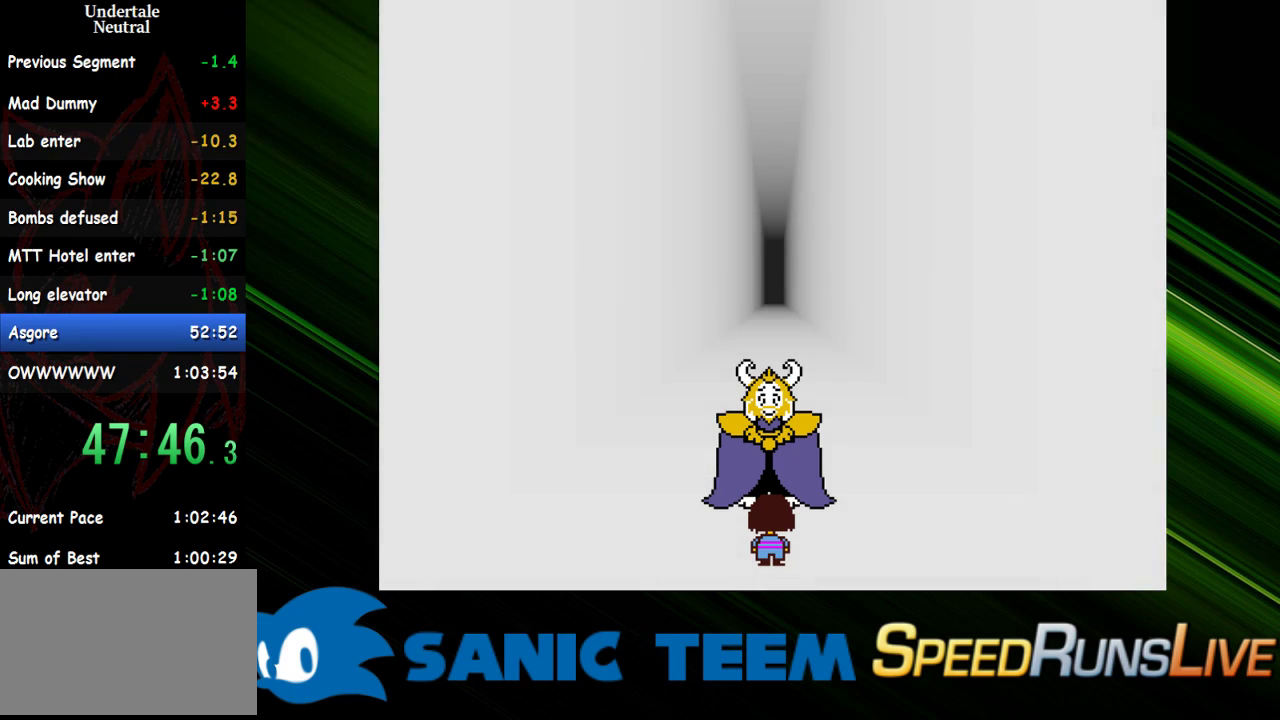
{"keys": ["return", "shift", "x"], "events": [[33, "return", "down"], [33, "shift", "up"], [33, "x", "down"], [83, "return", "up"], [83, "shift", "down"], [133, "return", "down"], [133, "x", "up"], [183, "return", "up"], [183, "shift", "up"], [183, "x", "down"], [217, "shift", "down"], [267, "return", "down"], [267, "shift", "up"], [267, "x", "up"], [317, "return", "up"], [317, "shift", "down"], [317, "x", "down"], [367, "return", "down"], [417, "shift", "up"], [417, "x", "up"], [450, "return", "up"], [450, "shift", "down"], [500, "return", "down"], [500, "x", "down"]]}
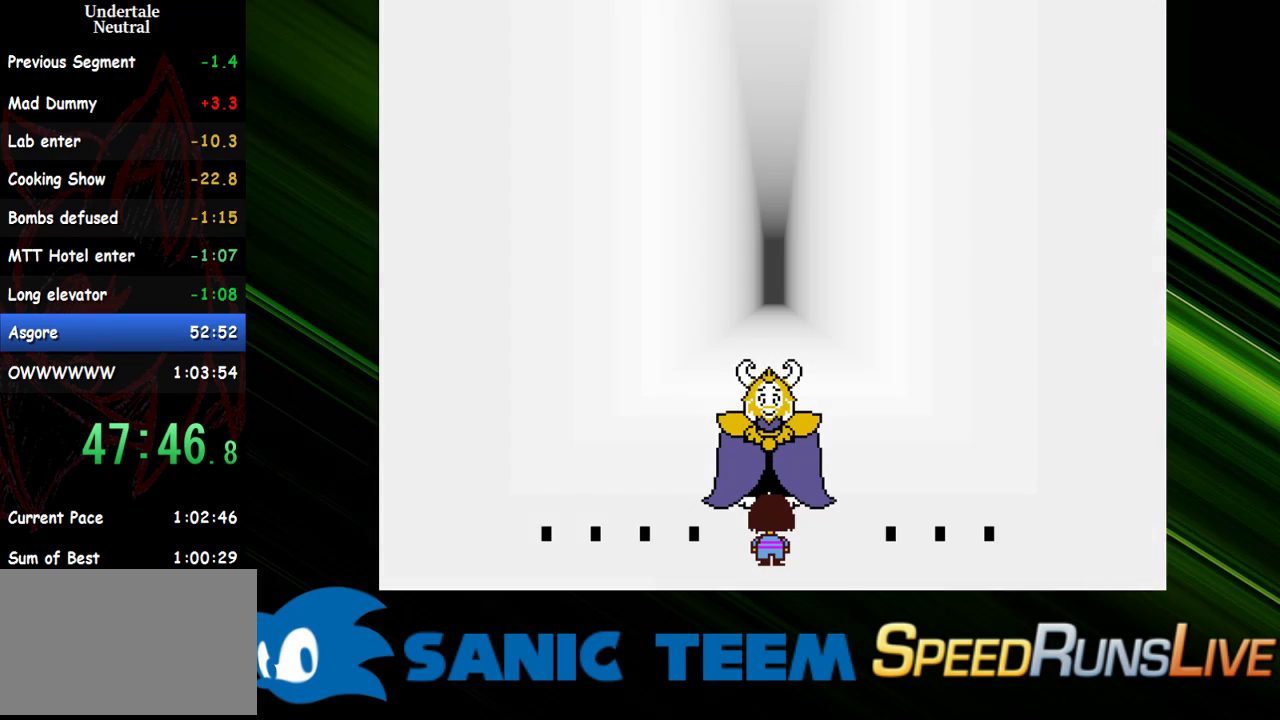
{"keys": [], "events": [[50, "return", "up"], [50, "shift", "up"], [50, "x", "up"], [100, "shift", "down"], [100, "x", "down"], [150, "return", "down"], [150, "shift", "up"], [183, "return", "up"], [183, "shift", "down"], [183, "x", "up"], [233, "shift", "up"]]}